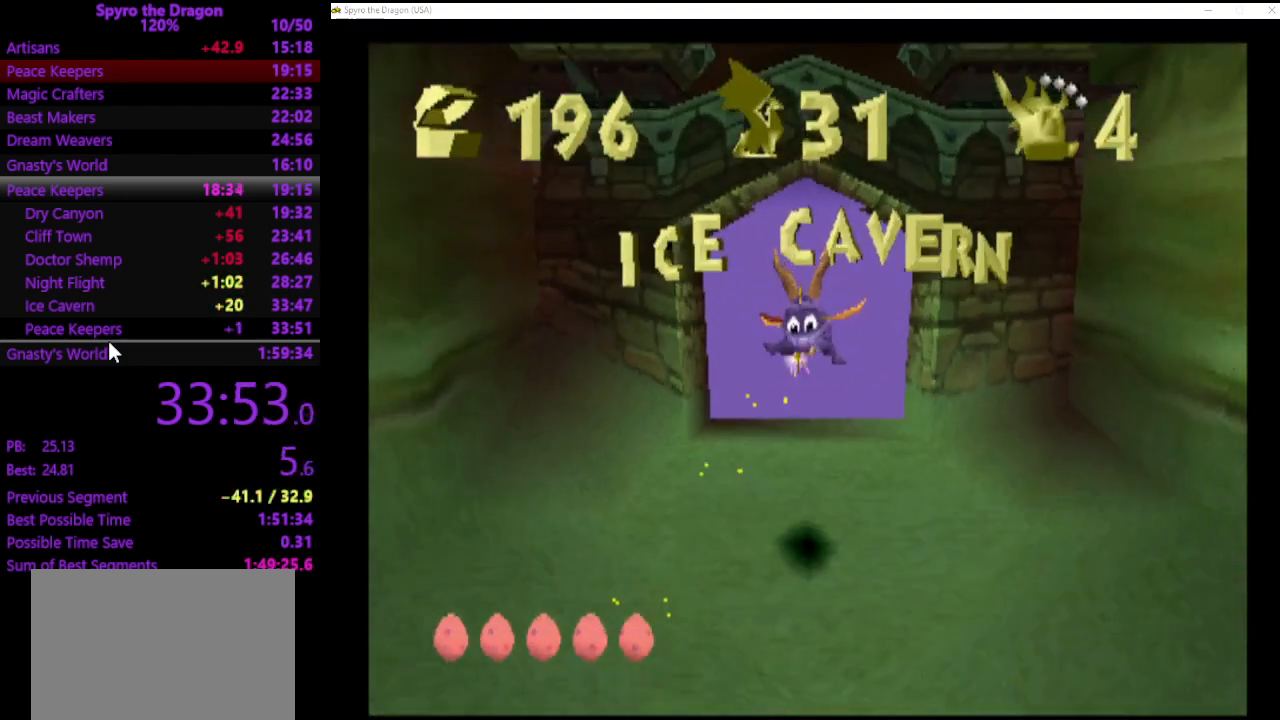
Gameplay with a controller (PlayStation layout); each line is a JSON object with the inputs held at the frame after it. "events" lists button and stick changes between this image and that frame as [ms after this image, input, new state], when the widget could be followed in between. Not read: CROSS right_stick.
{"buttons": ["SQUARE"], "left_stick": "up-left", "events": [[133, "SQUARE", "down"], [500, "left_stick", "up-left"]]}
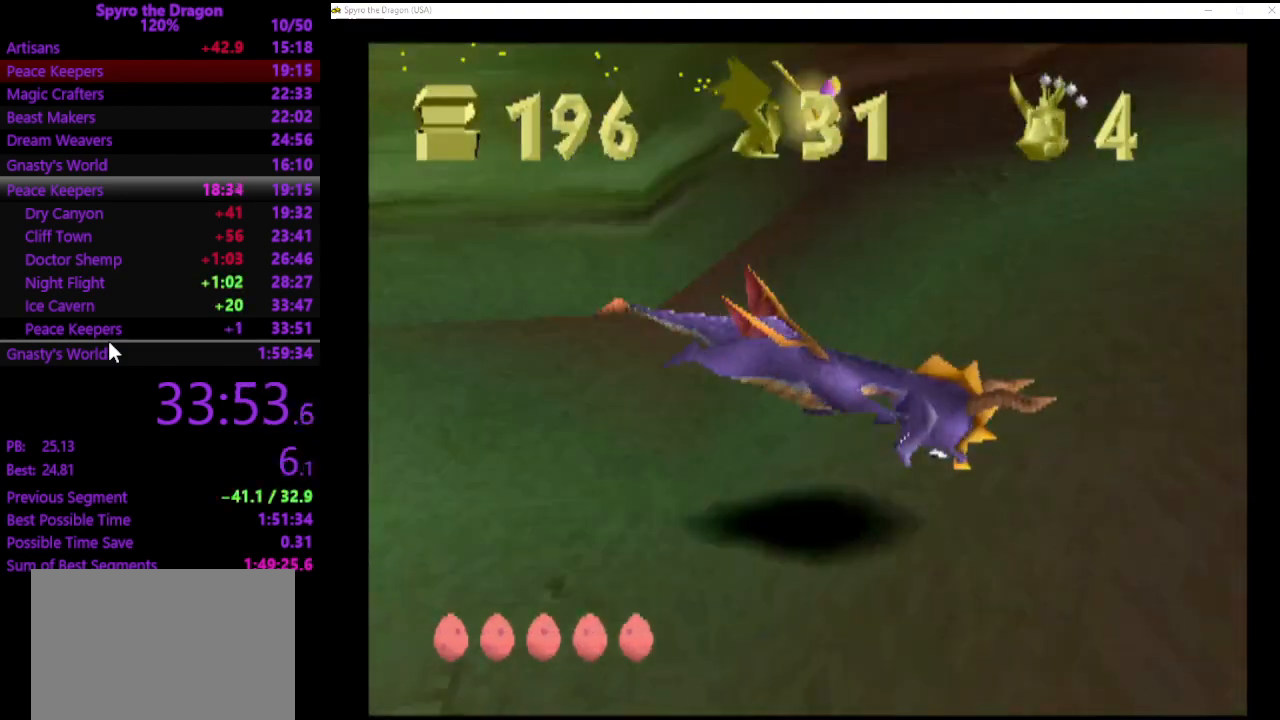
{"buttons": ["SQUARE"], "left_stick": "up-left", "events": []}
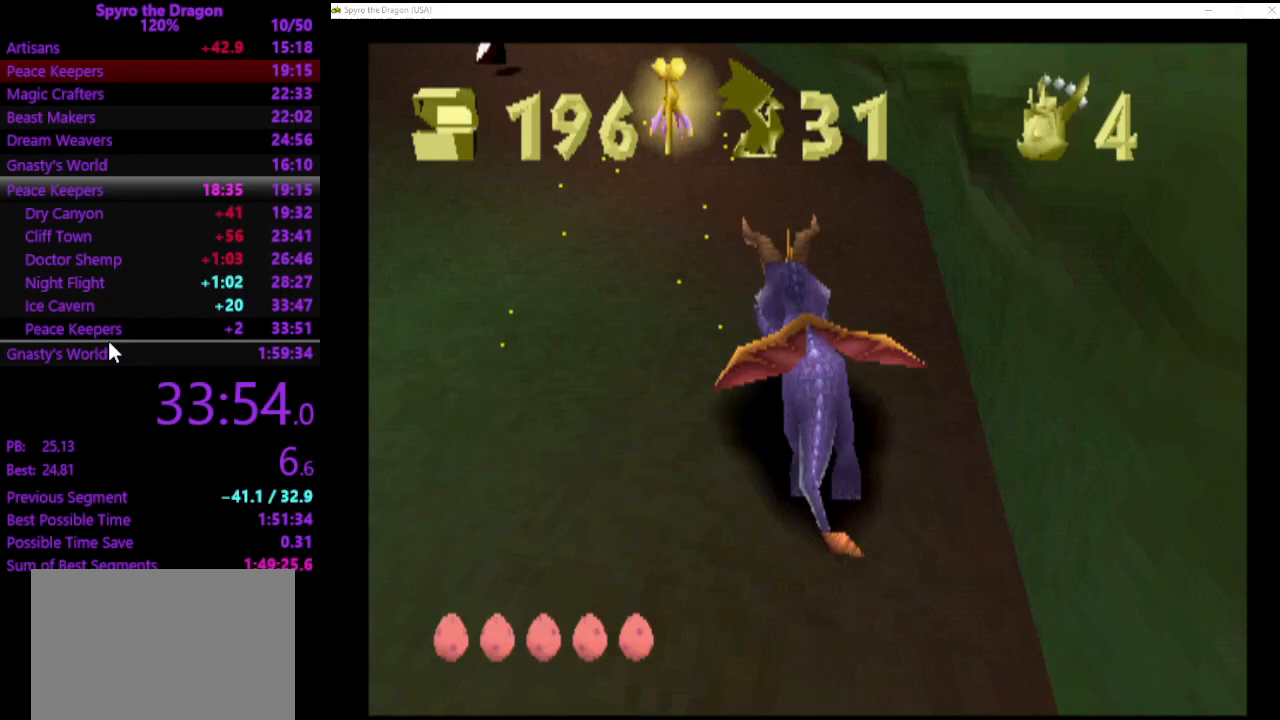
{"buttons": ["SQUARE"], "left_stick": "up", "events": [[200, "left_stick", "up"]]}
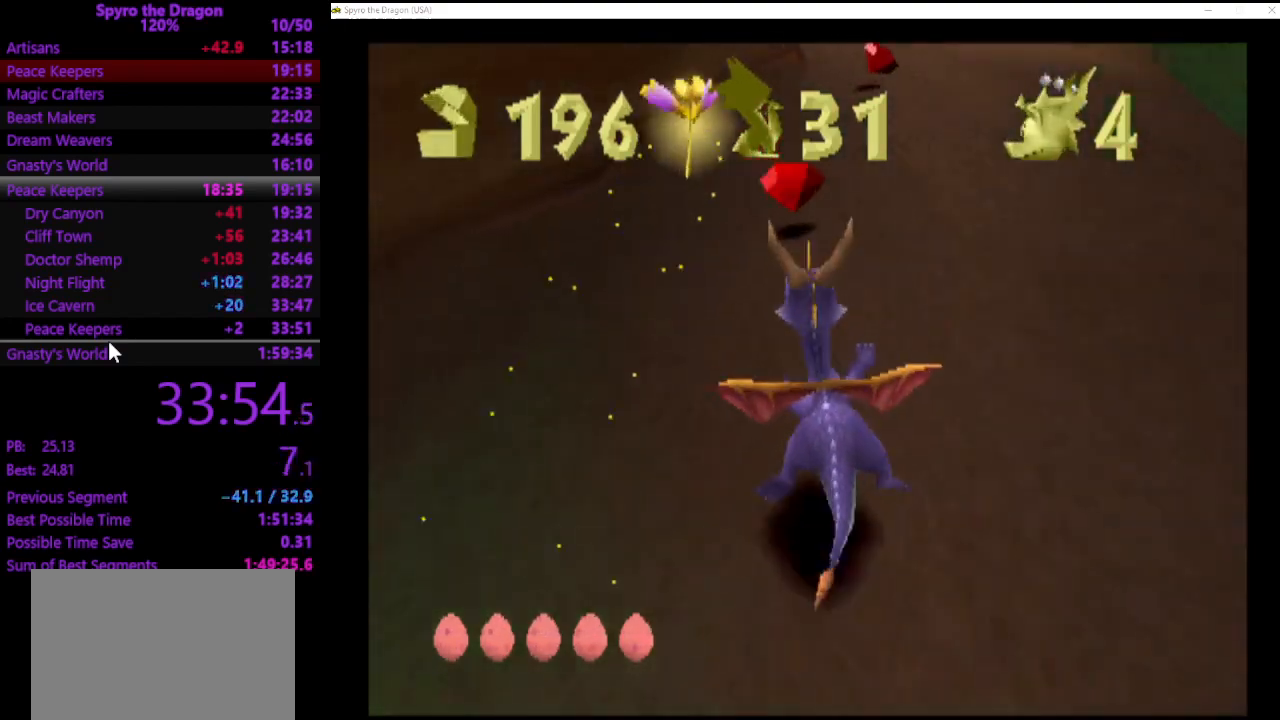
{"buttons": ["SQUARE"], "left_stick": "up-right", "events": [[100, "left_stick", "up-right"]]}
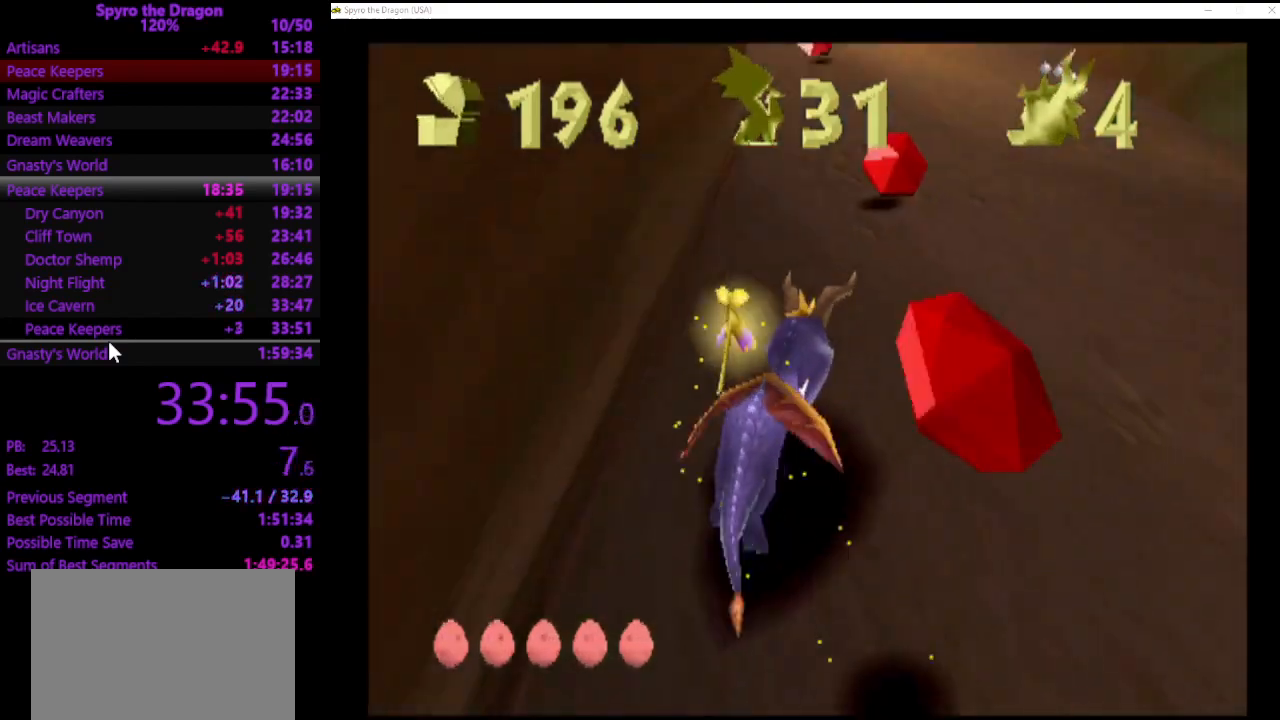
{"buttons": ["SQUARE"], "left_stick": "up", "events": [[67, "left_stick", "up"]]}
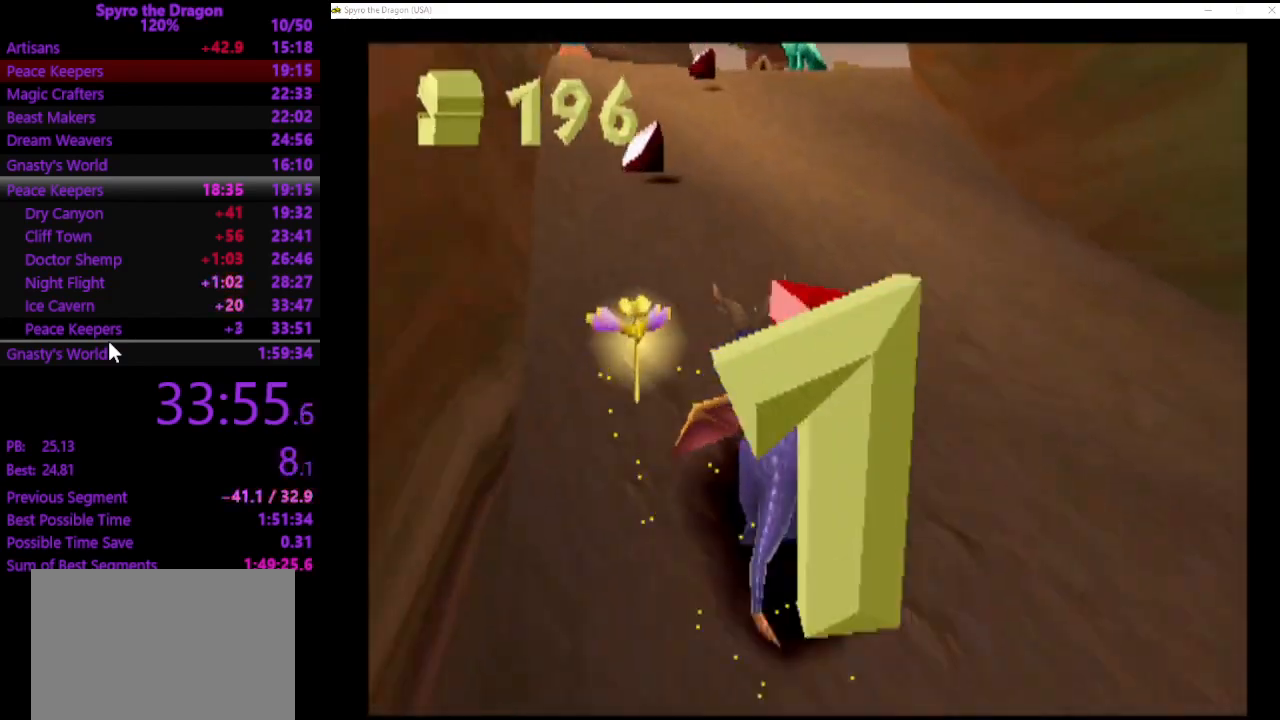
{"buttons": ["SQUARE"], "left_stick": "up", "events": [[33, "left_stick", "up-left"], [267, "left_stick", "up"]]}
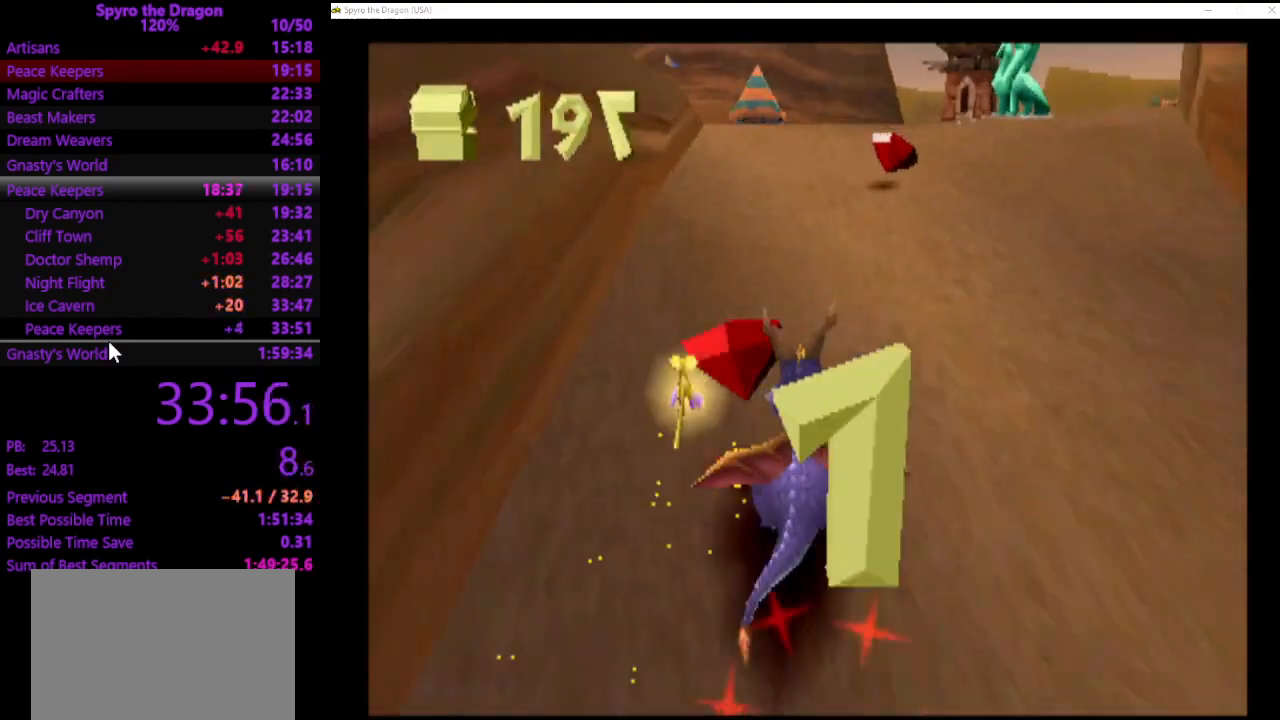
{"buttons": ["SQUARE"], "left_stick": "up", "events": []}
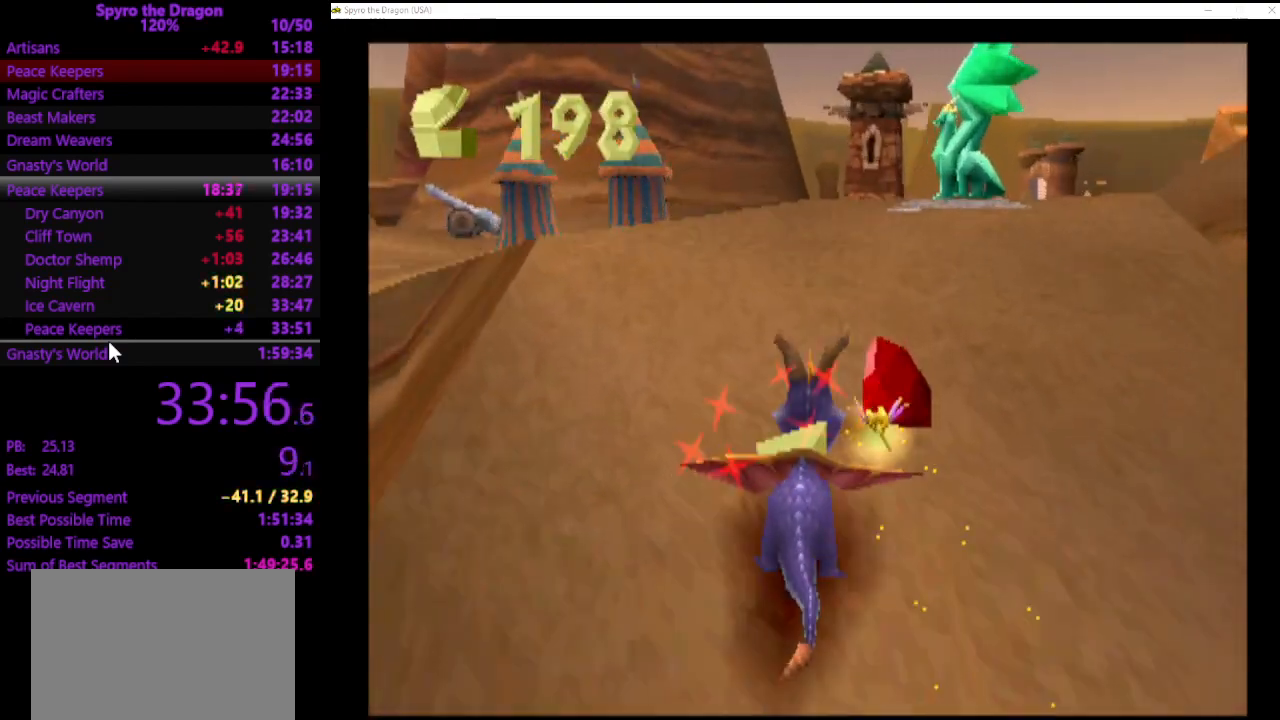
{"buttons": ["SQUARE"], "left_stick": "up", "events": []}
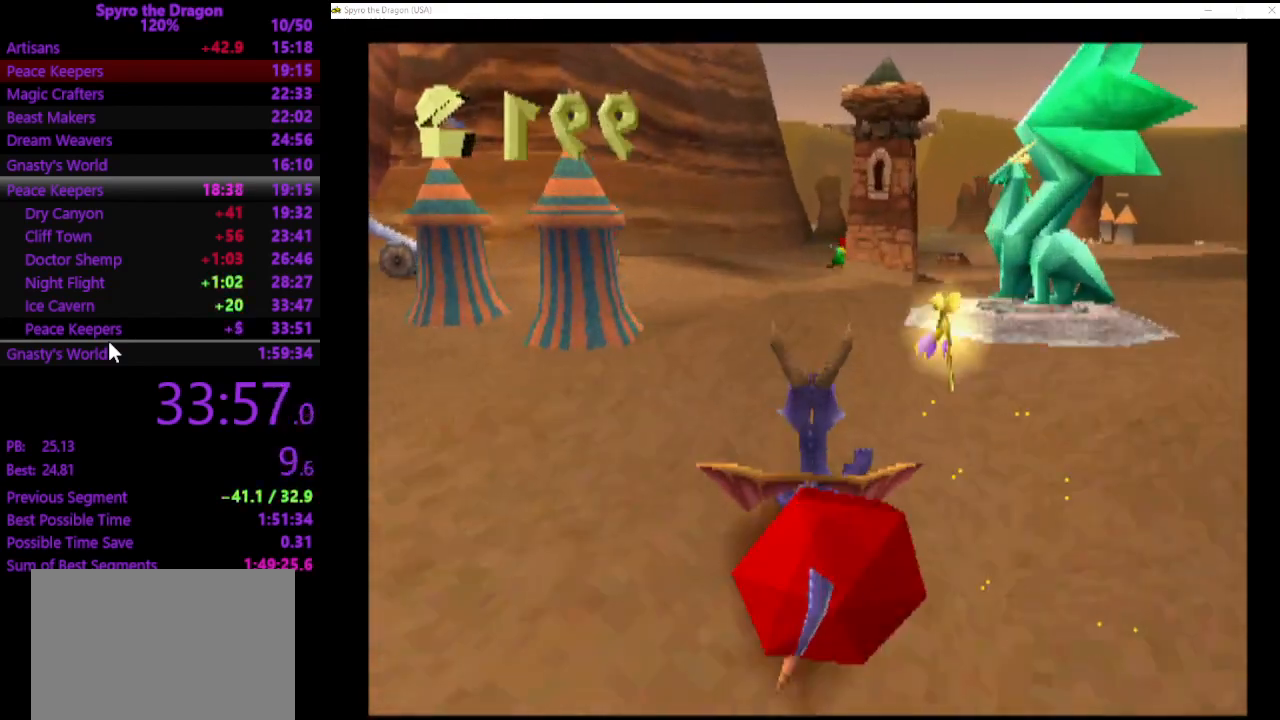
{"buttons": [], "left_stick": "right", "events": [[133, "left_stick", "up-right"], [167, "SQUARE", "up"], [267, "left_stick", "right"]]}
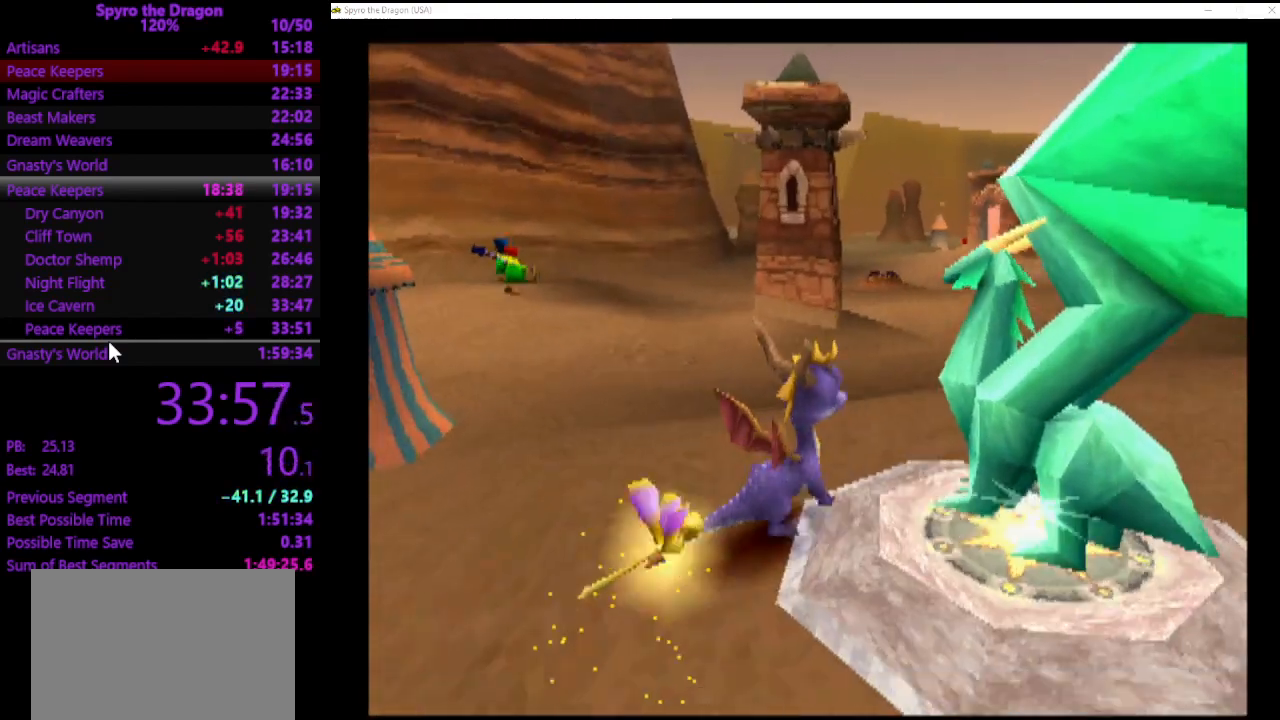
{"buttons": [], "left_stick": "up-right", "events": [[100, "left_stick", "up-right"]]}
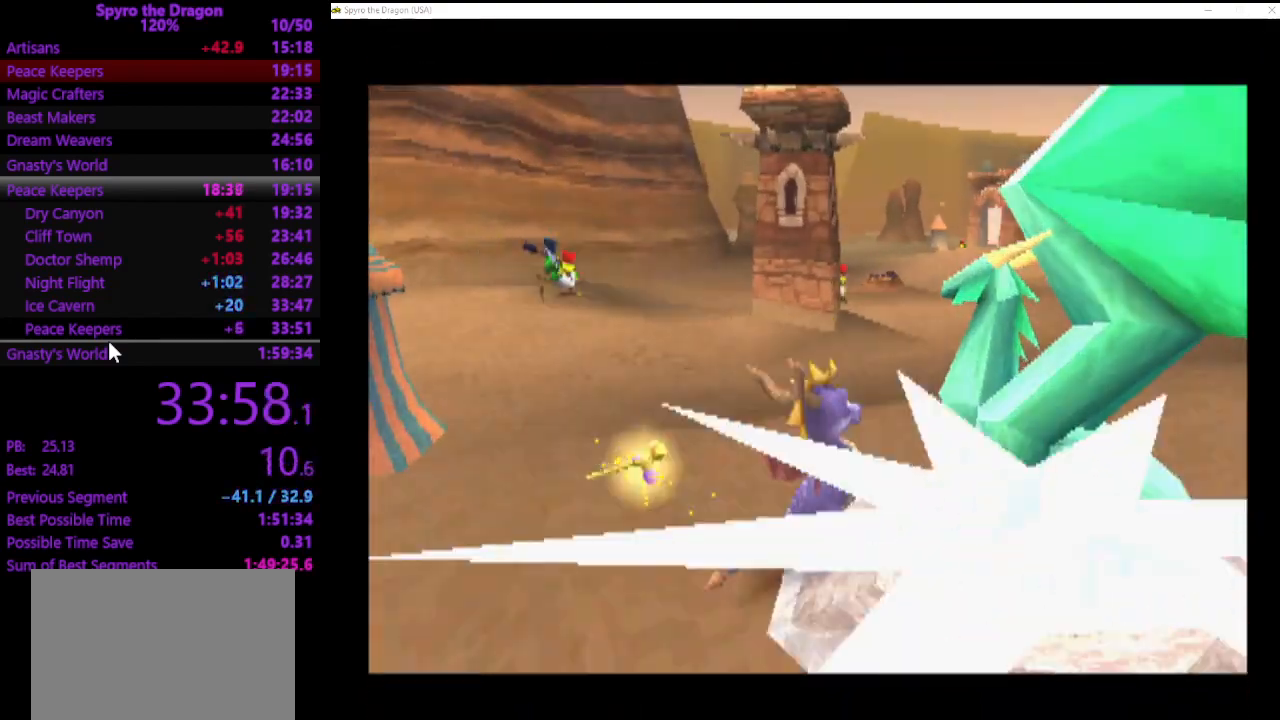
{"buttons": [], "left_stick": "center", "events": [[33, "left_stick", "center"]]}
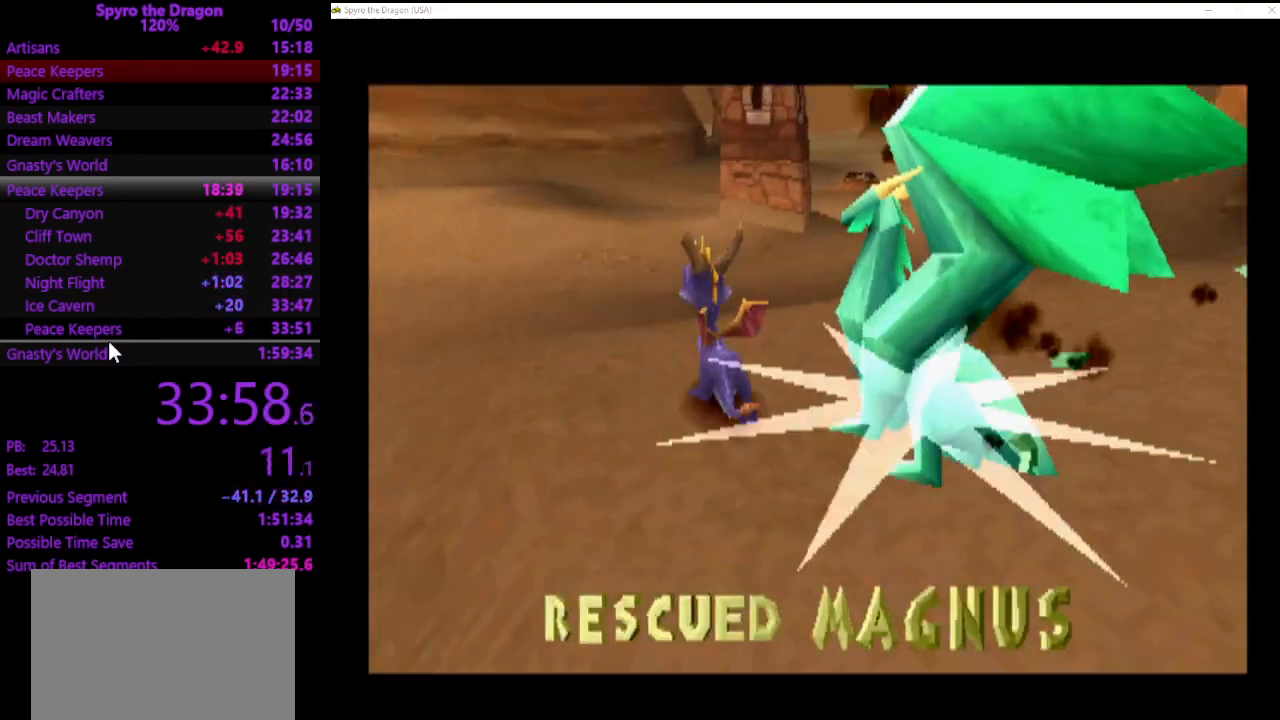
{"buttons": [], "left_stick": "center", "events": []}
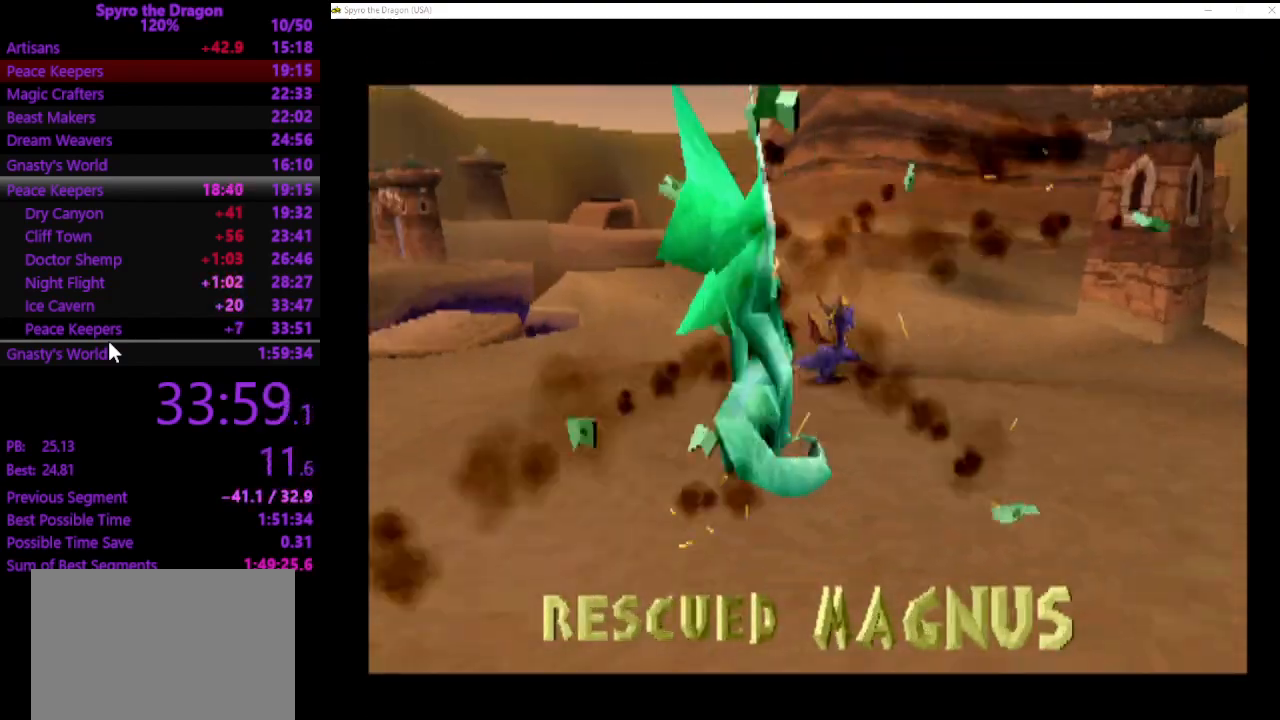
{"buttons": [], "left_stick": "center", "events": []}
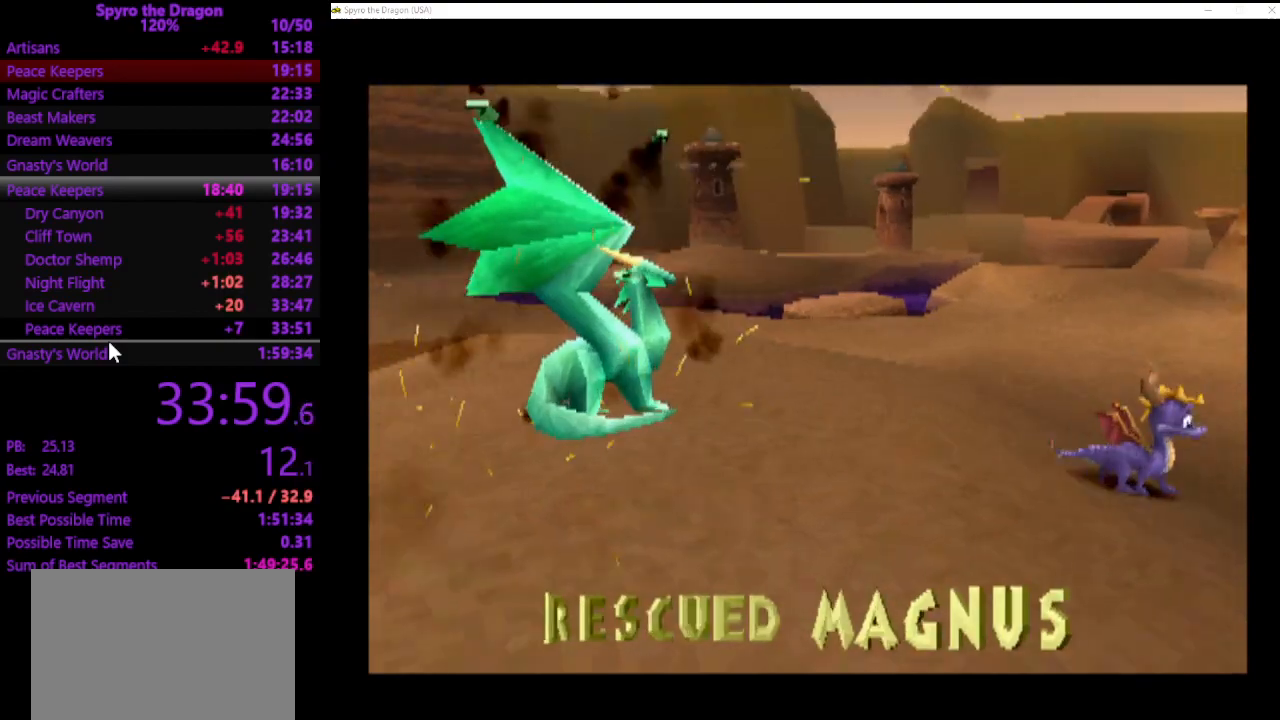
{"buttons": [], "left_stick": "center", "events": []}
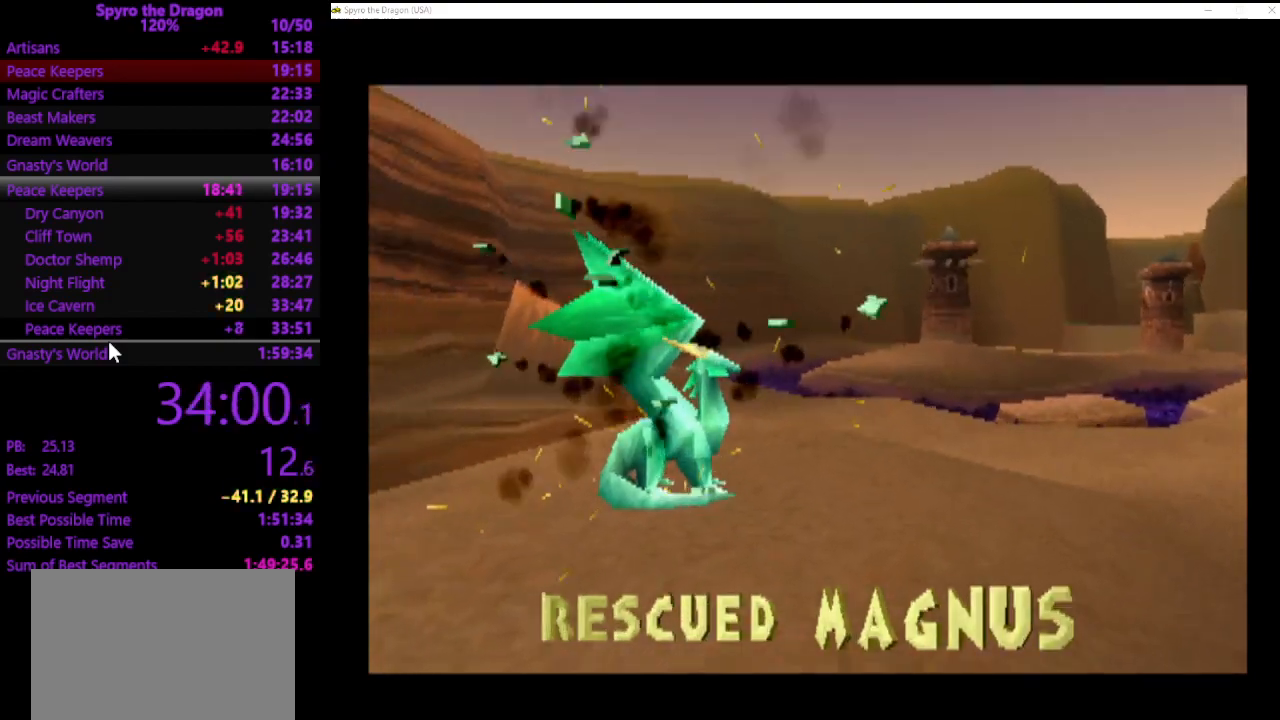
{"buttons": [], "left_stick": "center", "events": []}
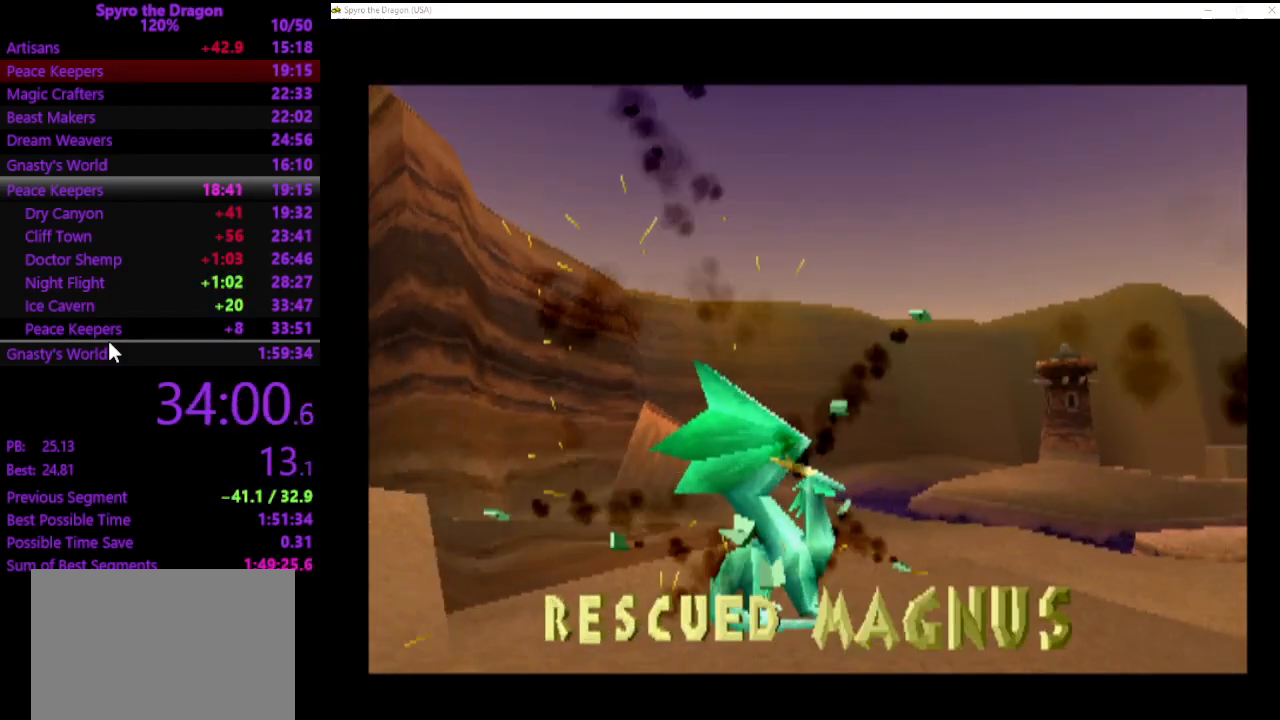
{"buttons": [], "left_stick": "center", "events": []}
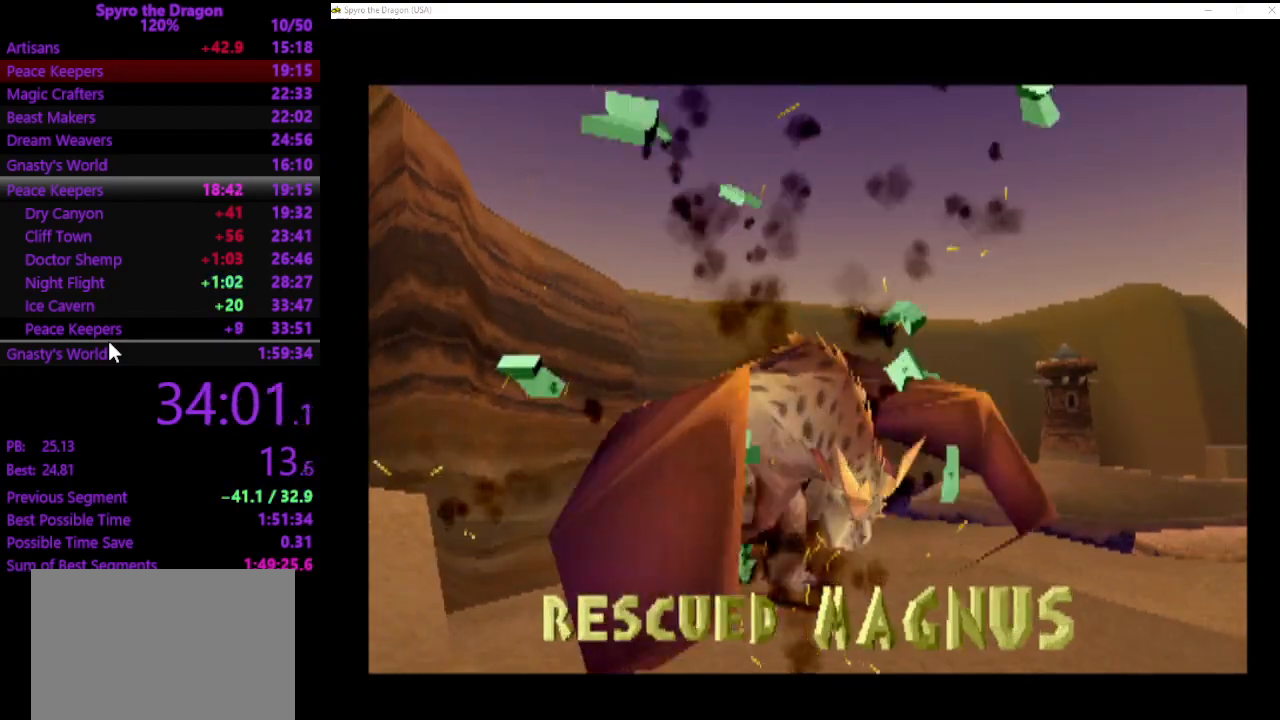
{"buttons": [], "left_stick": "center", "events": []}
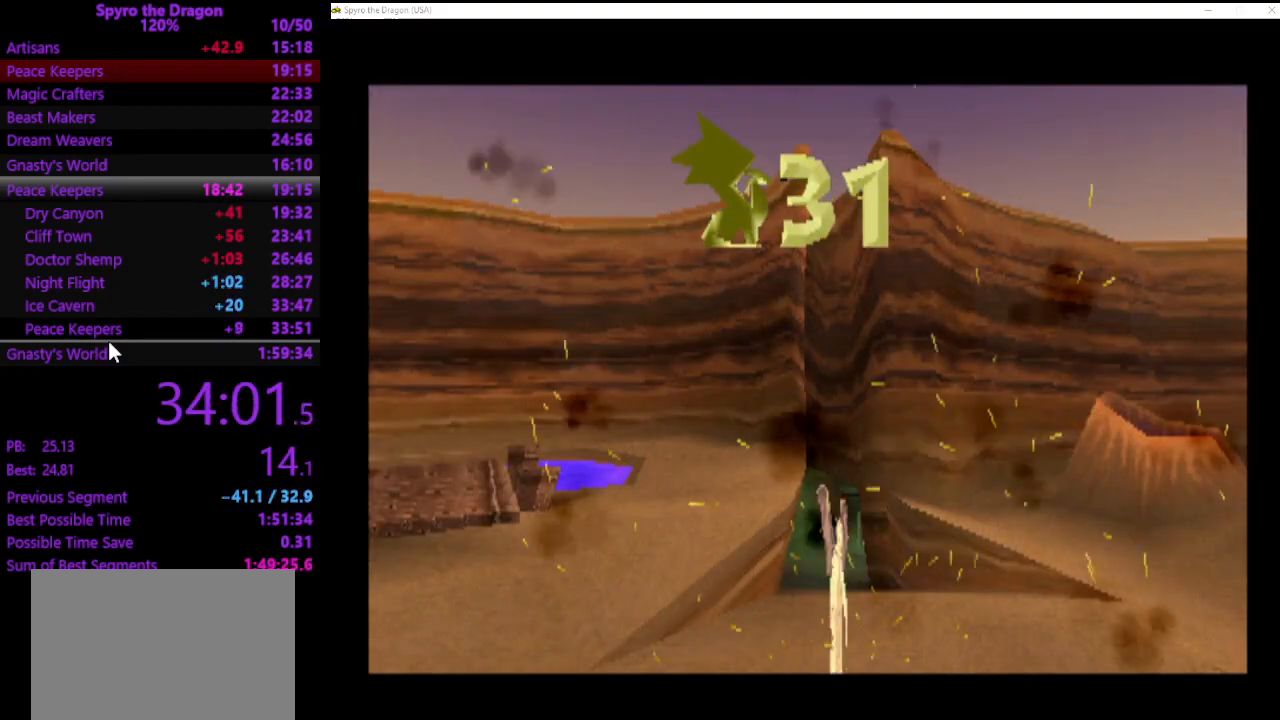
{"buttons": [], "left_stick": "center", "events": []}